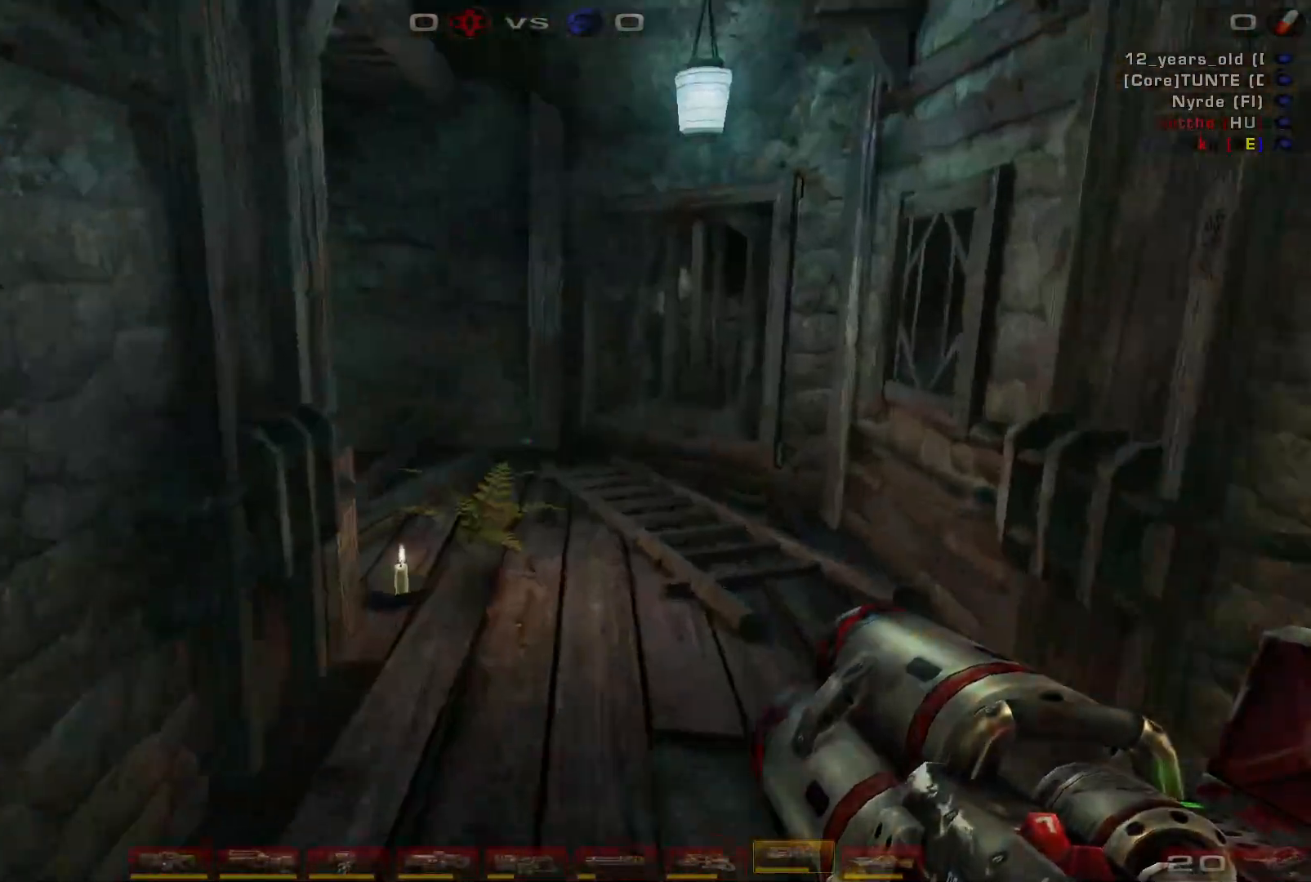
Gameplay with keyboard and mouse; each line is a JSON object with the keys and mouse buttons held at the frame after it. "events" lists presses ("down") and releases ("up") of "a", "c", "ctrl", "d", "e", "f", "q", "r", "s", "shift", "space", "w", "mouse_left", "mouse_wheel", "mouse_right", "mouse_mb4" and "mouse_mb5" between this image and that frame as [ms after this image, input, new state], when the widget could be followed in between. "mouse_left", "mouse_wheel", "mouse_right", "mouse_mb4", "mouse_mb5" = the "left", "wheel", "right", "mb4", "mb5" buttons of the "mouse" list. No other keys are recorded. "wheel" means that the mouse wheel is clicked or scrolled. Mouse movement is not recorded.
{"keys": ["d", "w"], "mouse": [], "events": [[100, "d", "down"], [167, "d", "up"], [267, "d", "down"]]}
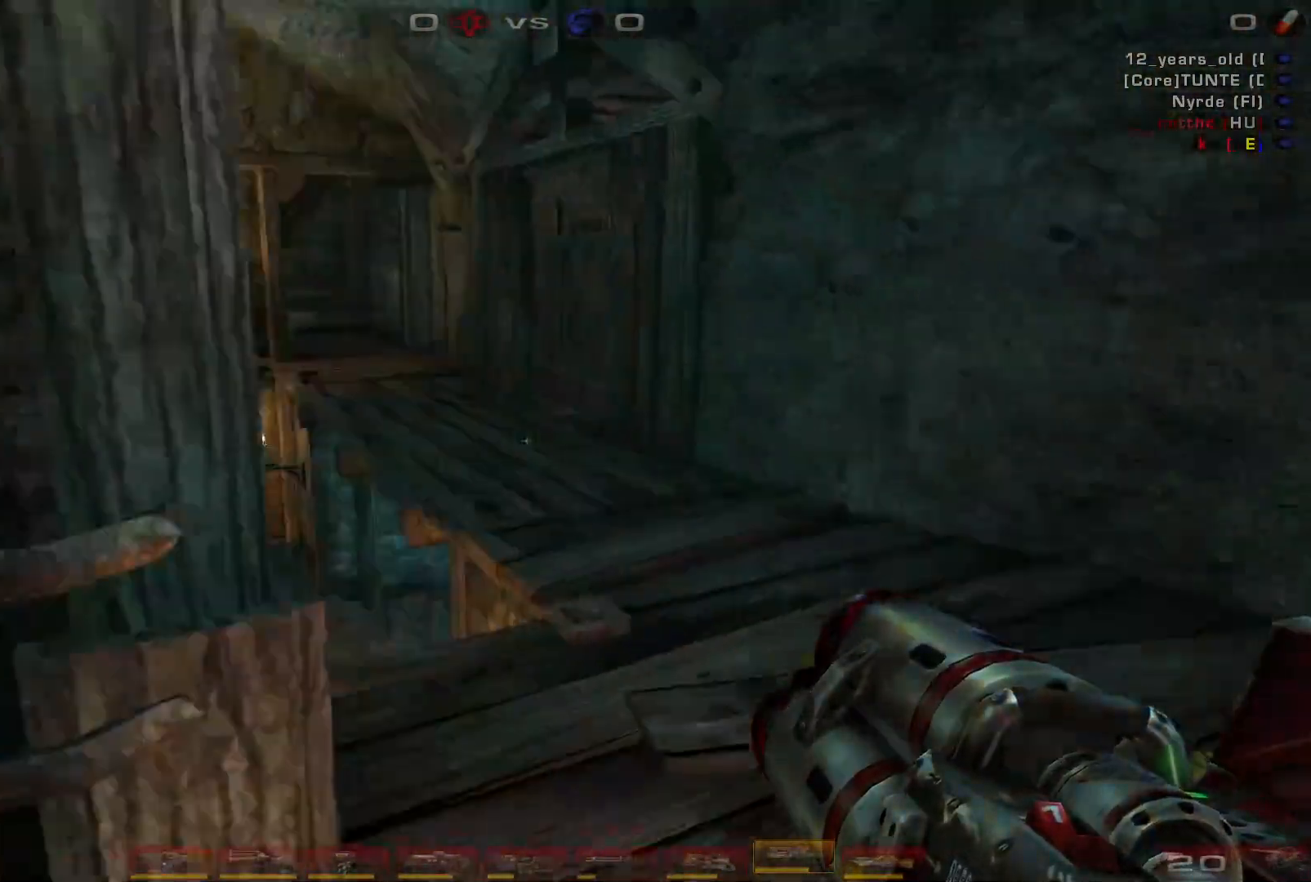
{"keys": ["w"], "mouse": [], "events": [[367, "d", "up"]]}
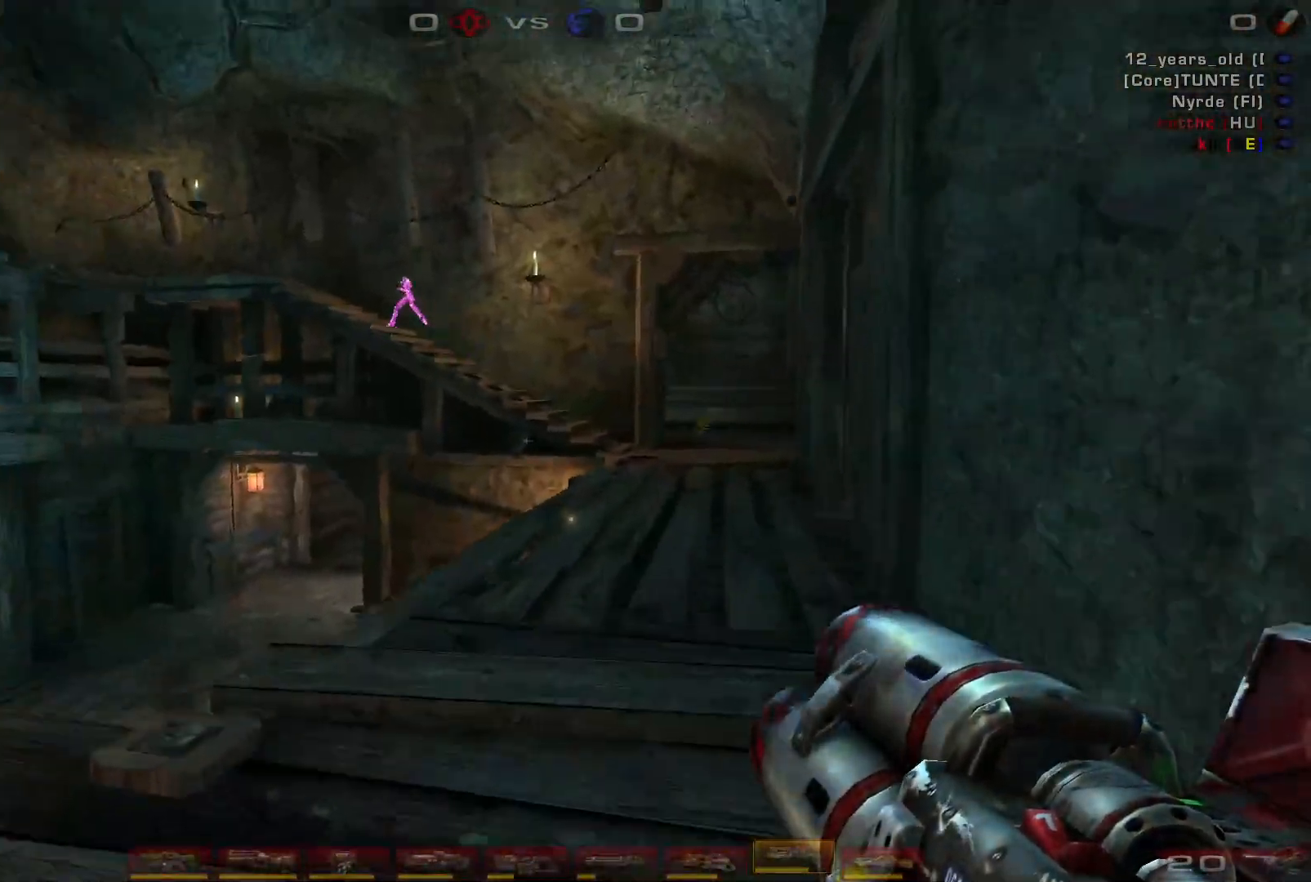
{"keys": ["s"], "mouse": [], "events": [[200, "w", "up"], [234, "mouse_left", "down"], [334, "a", "down"], [334, "shift", "down"], [434, "mouse_left", "up"], [434, "s", "down"], [434, "shift", "up"], [500, "a", "up"]]}
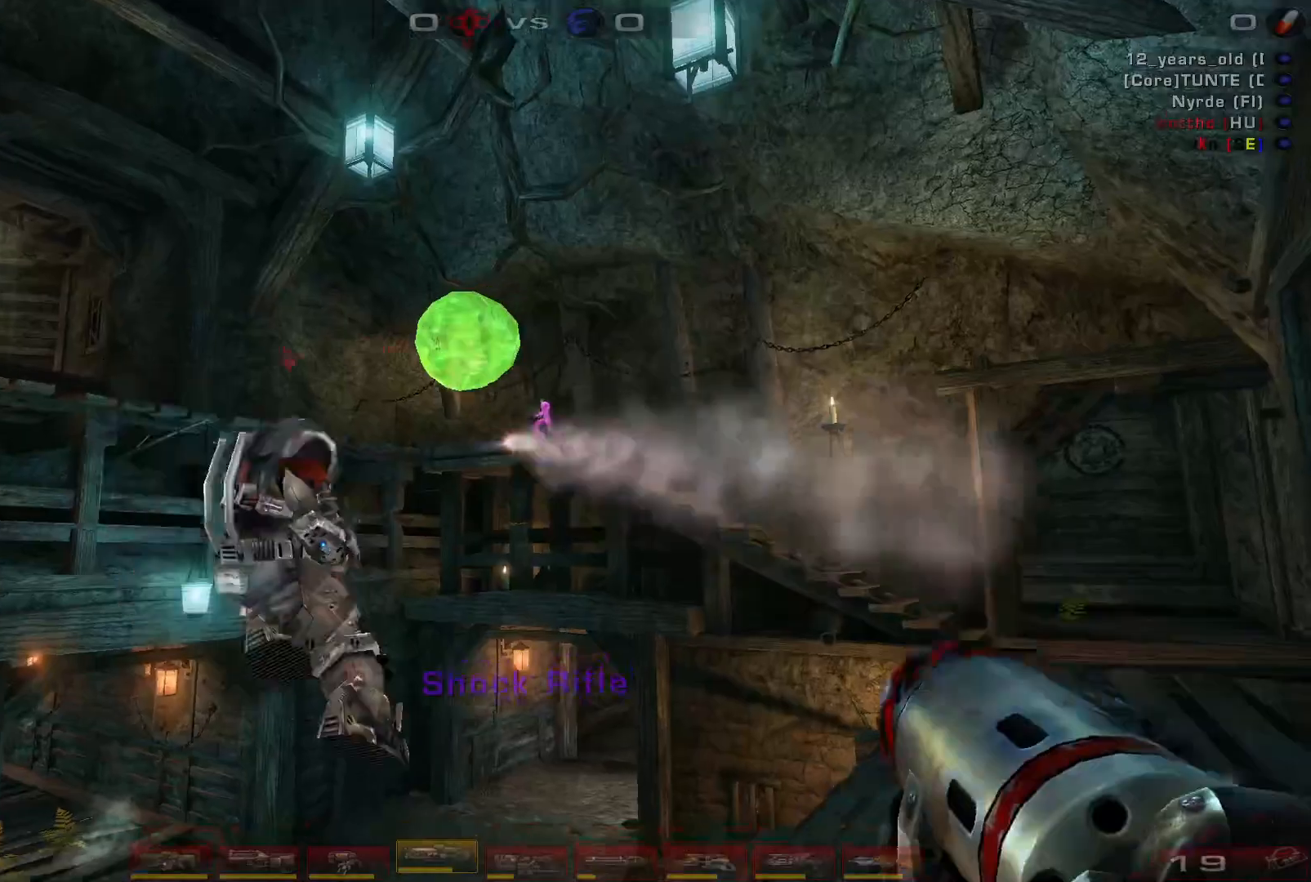
{"keys": ["a", "s"], "mouse": [], "events": [[34, "d", "down"], [34, "space", "down"], [134, "d", "up"], [200, "space", "up"], [267, "a", "down"], [267, "space", "down"], [434, "space", "up"]]}
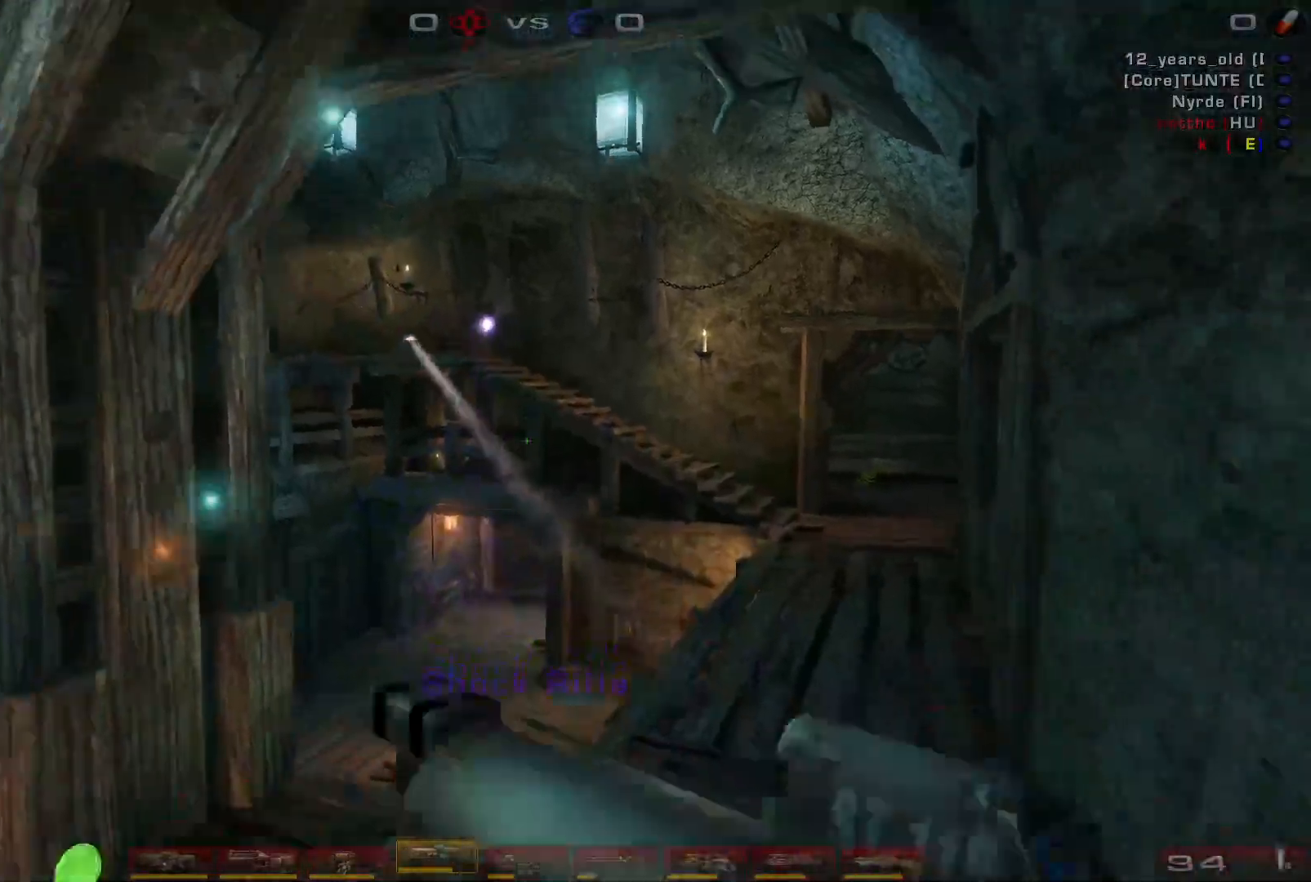
{"keys": ["a"], "mouse": ["right"], "events": [[34, "a", "up"], [134, "q", "down"], [200, "q", "up"], [300, "a", "down"], [400, "mouse_right", "down"], [400, "s", "up"]]}
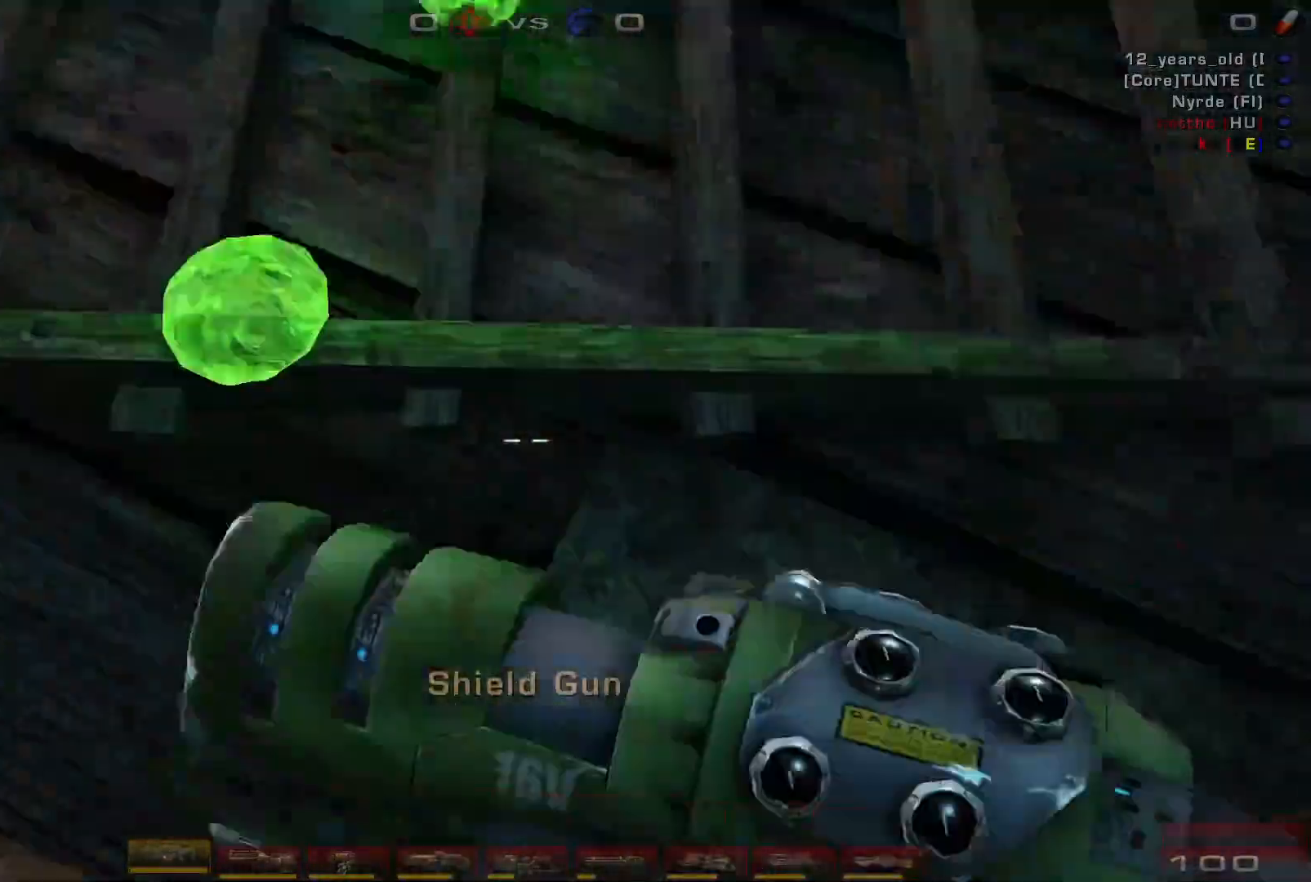
{"keys": ["a"], "mouse": ["right"], "events": []}
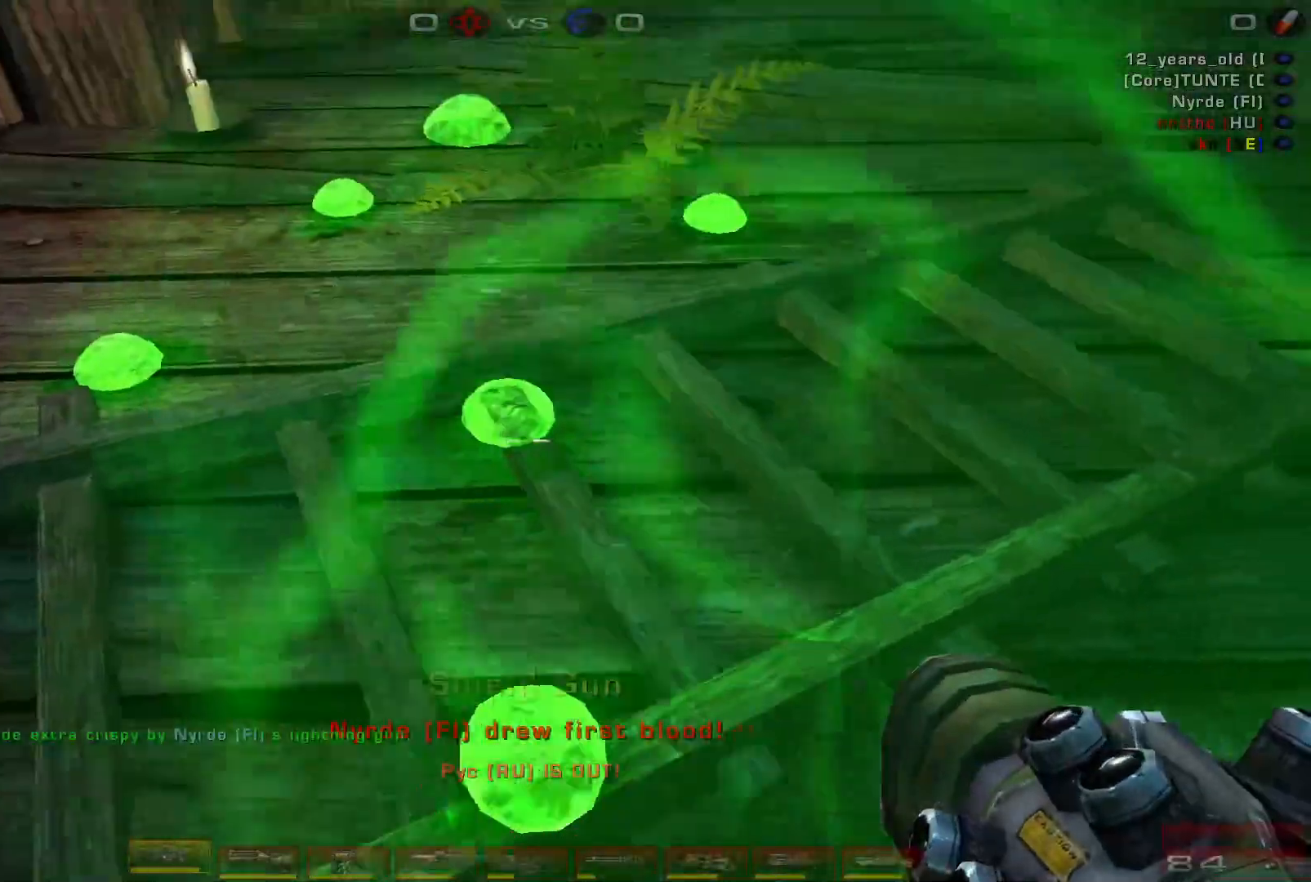
{"keys": ["a", "w"], "mouse": ["right"], "events": [[467, "w", "down"]]}
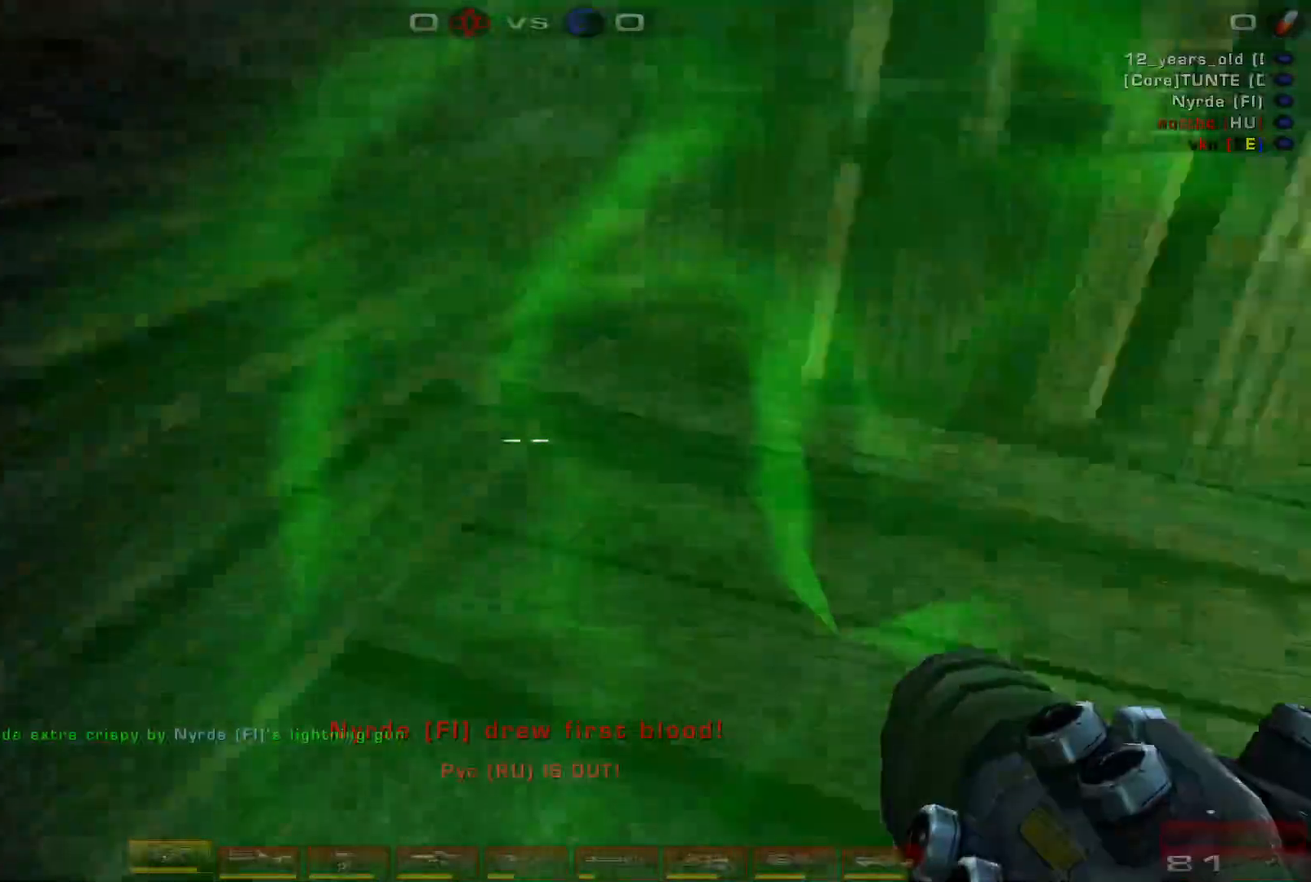
{"keys": ["w"], "mouse": [], "events": [[200, "a", "up"], [200, "mouse_right", "up"]]}
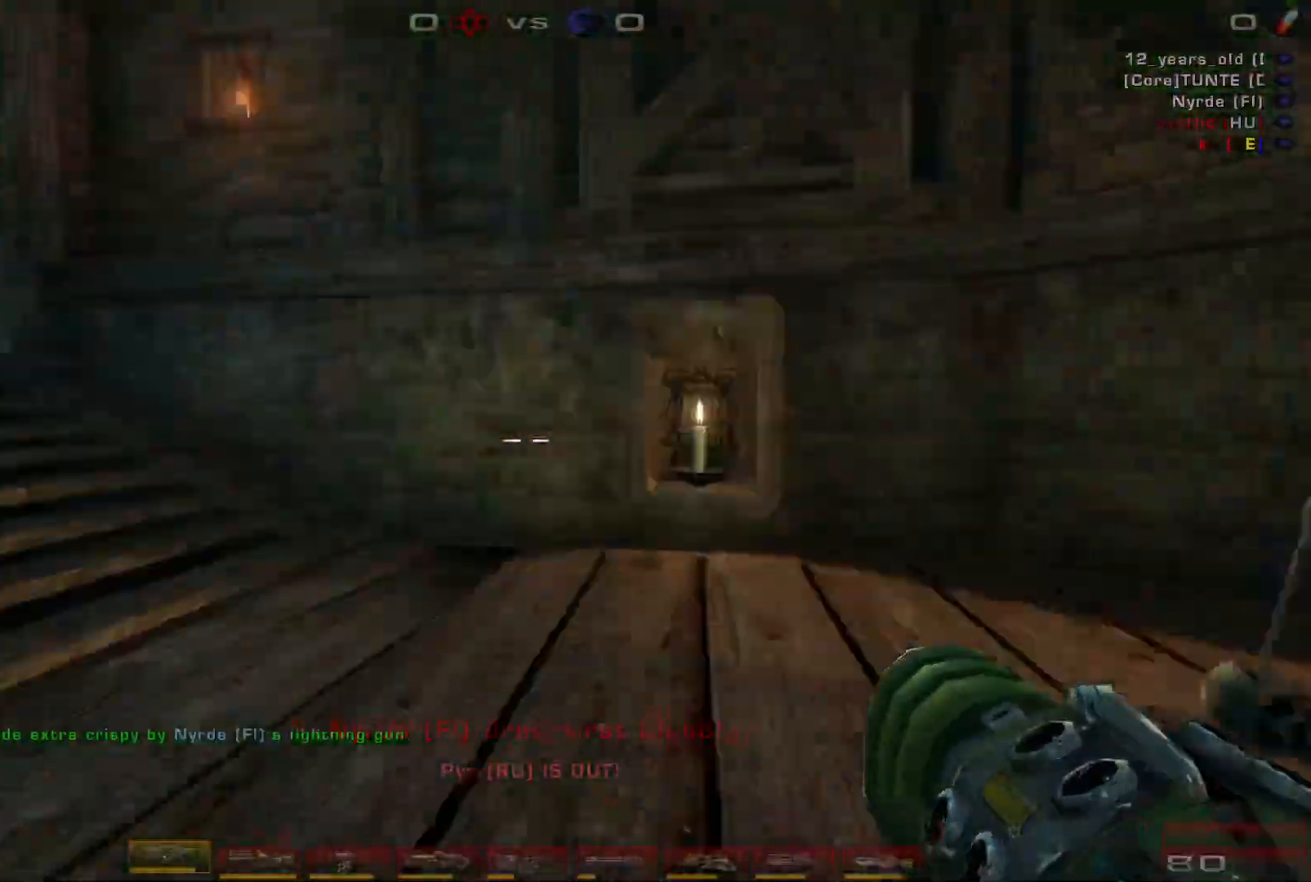
{"keys": ["w"], "mouse": [], "events": [[167, "shift", "down"], [267, "shift", "up"]]}
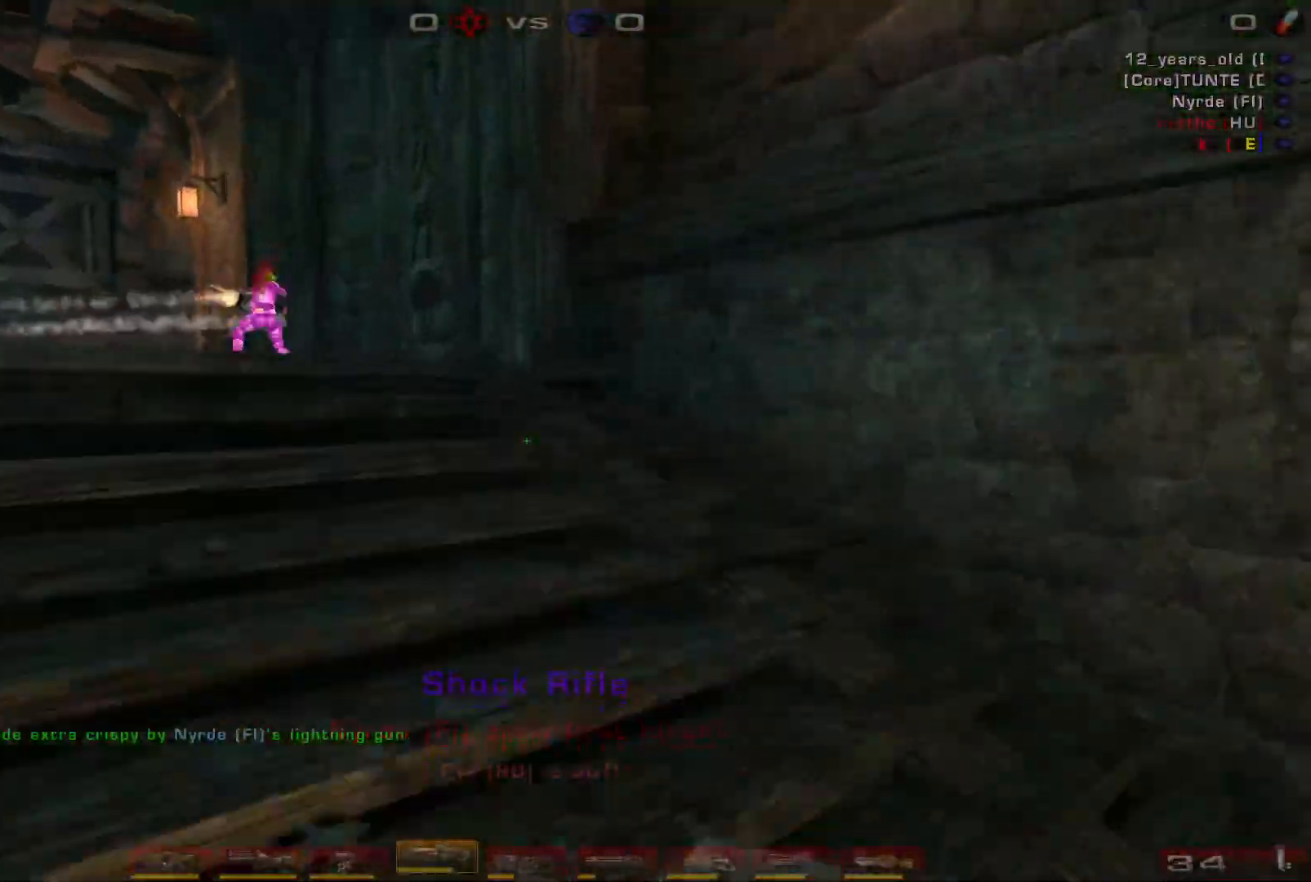
{"keys": [], "mouse": ["left"], "events": [[334, "w", "up"], [467, "mouse_left", "down"]]}
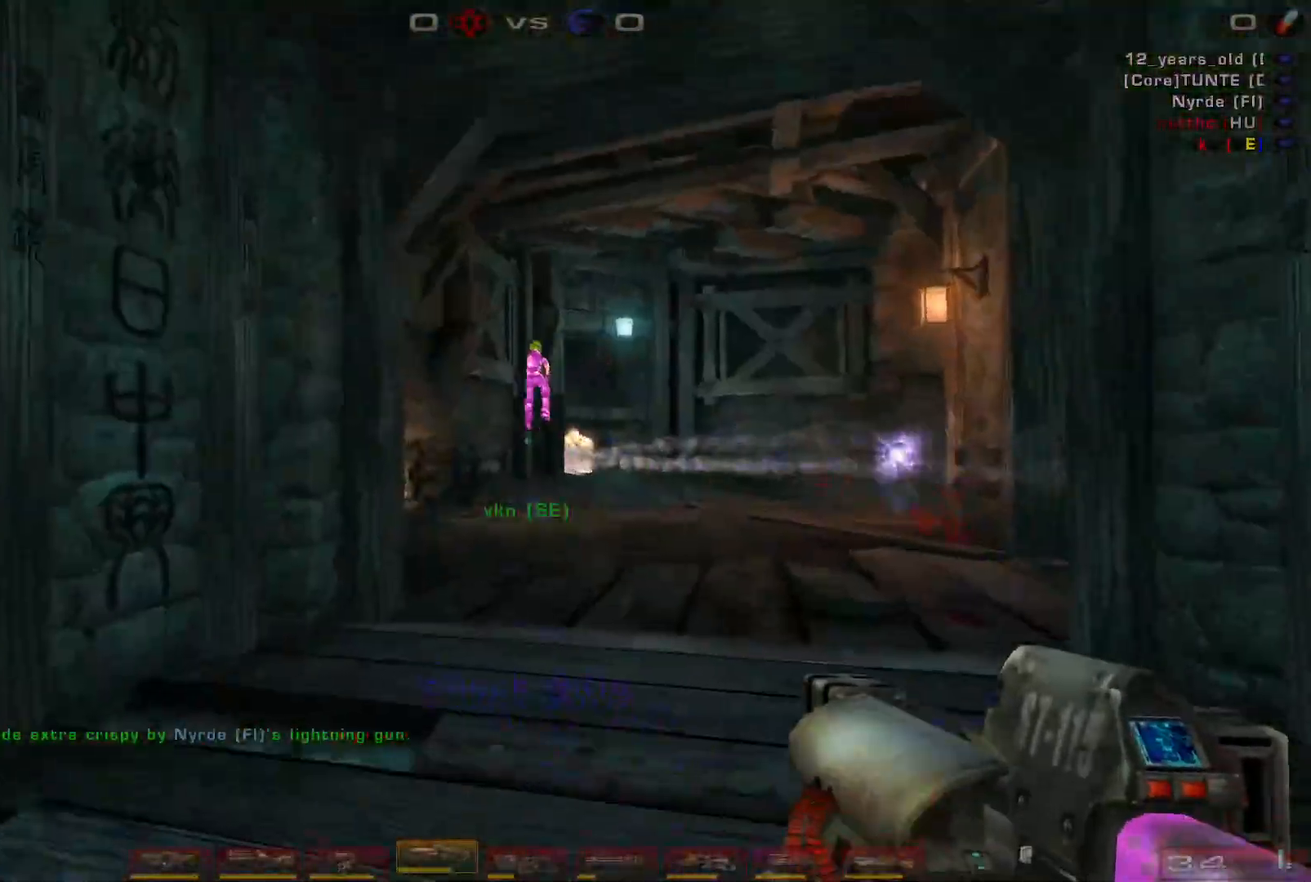
{"keys": ["w"], "mouse": [], "events": [[134, "w", "down"], [200, "mouse_left", "up"]]}
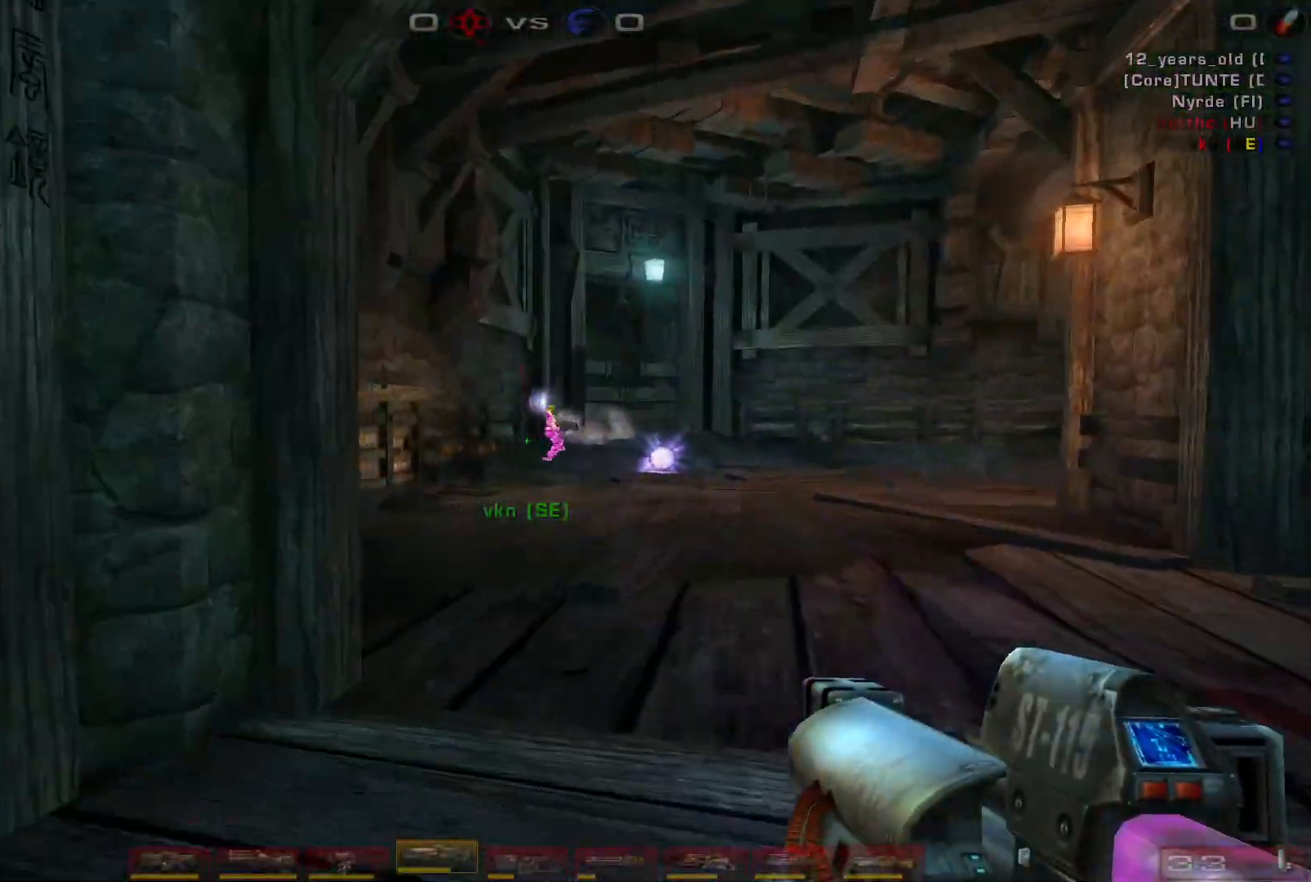
{"keys": ["w"], "mouse": [], "events": [[100, "mouse_right", "down"], [234, "w", "up"], [300, "w", "down"], [400, "mouse_right", "up"]]}
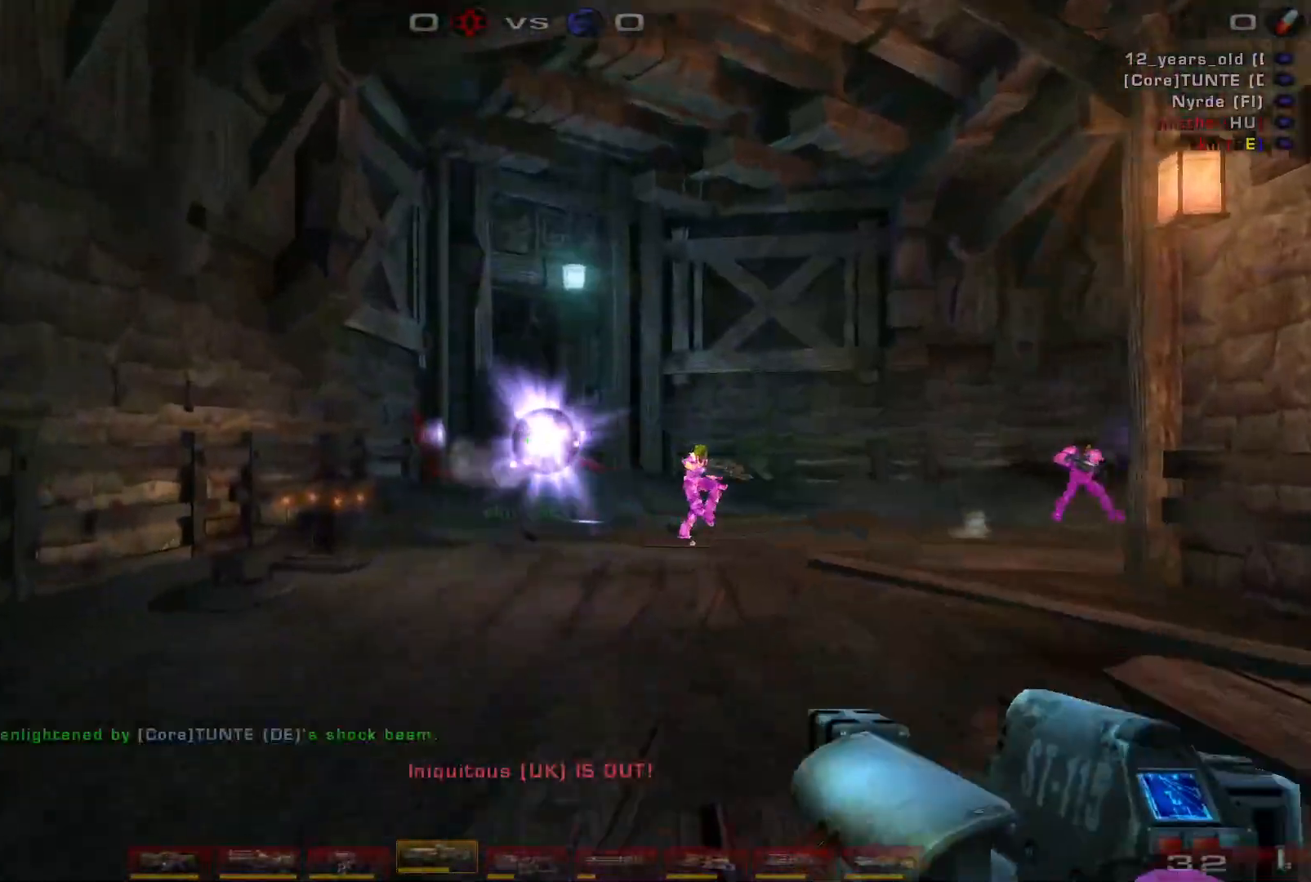
{"keys": ["d", "s"], "mouse": [], "events": [[134, "mouse_left", "down"], [334, "mouse_left", "up"], [367, "d", "down"], [400, "w", "up"], [500, "s", "down"]]}
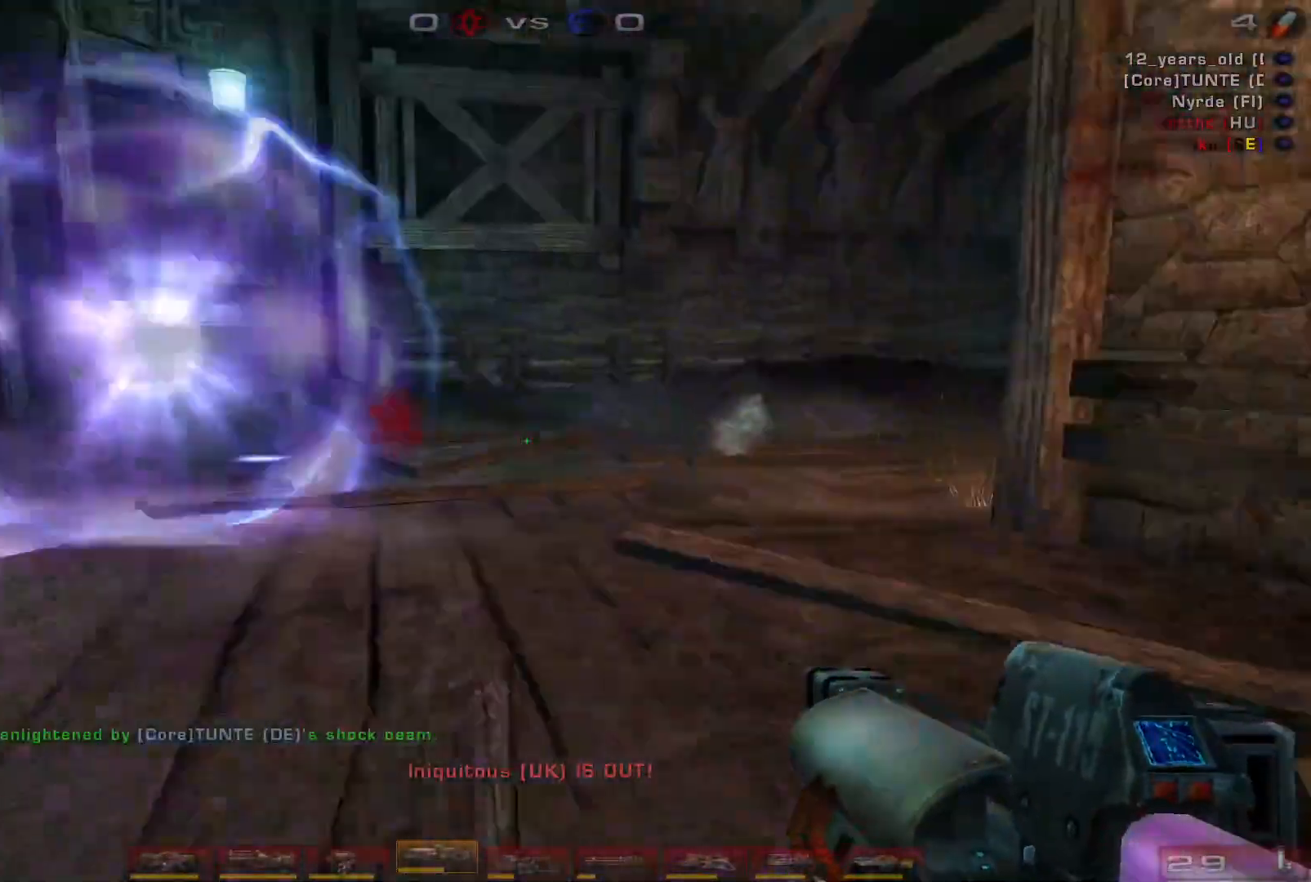
{"keys": ["a"], "mouse": [], "events": [[67, "d", "up"], [267, "mouse_left", "down"], [300, "e", "down"], [334, "a", "down"], [434, "e", "up"], [434, "s", "up"], [467, "mouse_left", "up"]]}
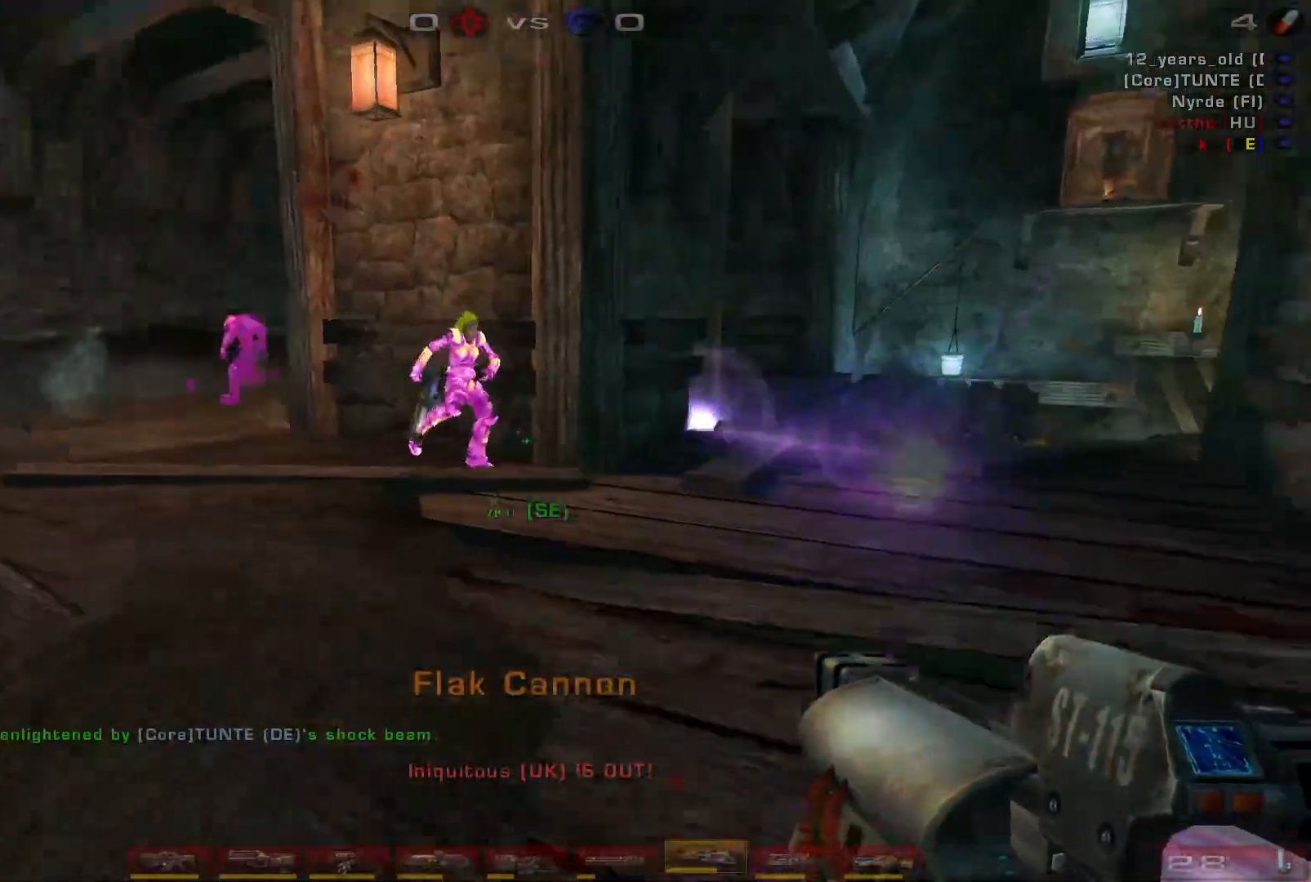
{"keys": ["d", "w"], "mouse": ["left"], "events": [[67, "w", "down"], [334, "a", "up"], [334, "d", "down"], [434, "d", "up"], [434, "mouse_left", "down"], [500, "d", "down"]]}
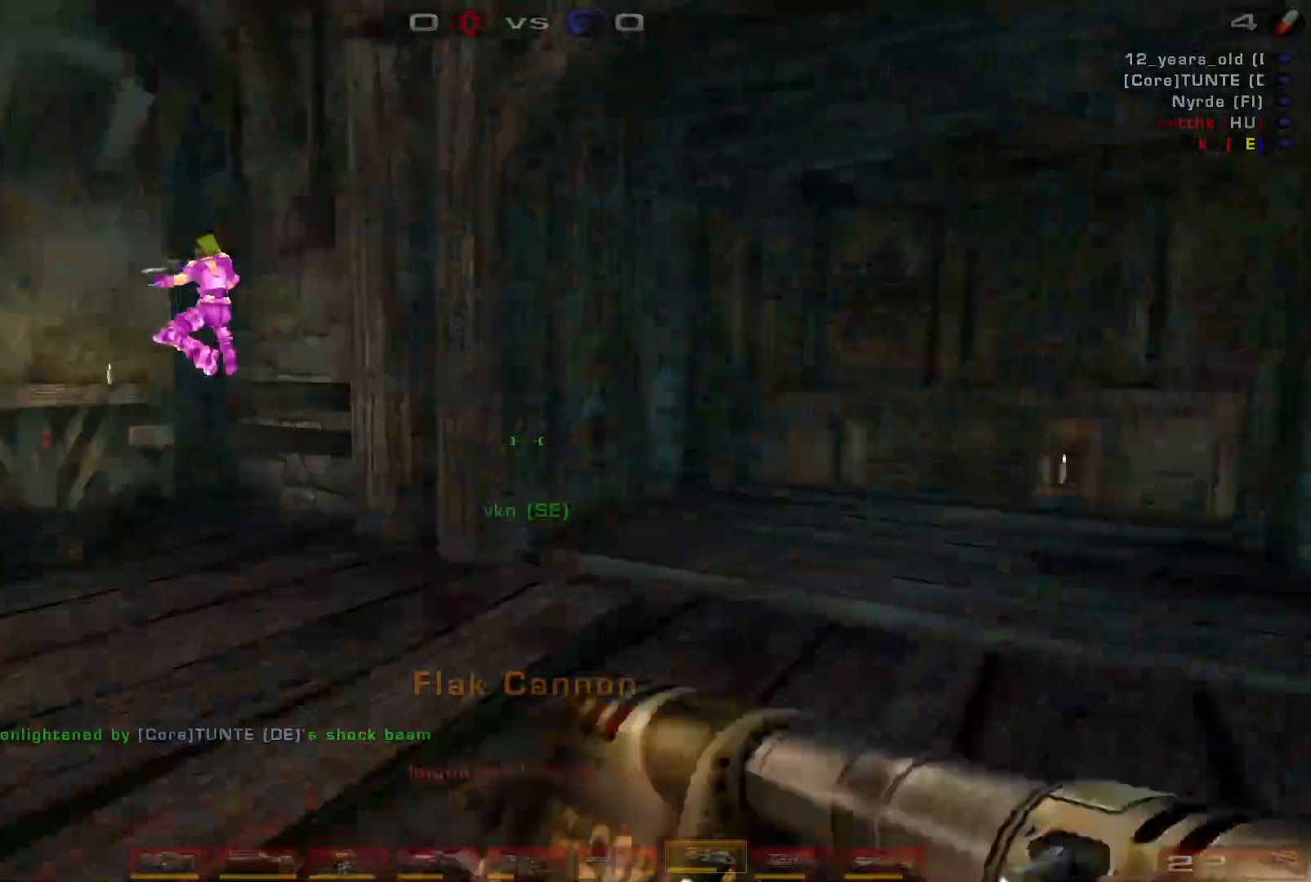
{"keys": ["a", "d", "space", "w"], "mouse": [], "events": [[134, "space", "down"], [267, "mouse_left", "up"], [300, "a", "down"], [300, "space", "up"], [467, "space", "down"]]}
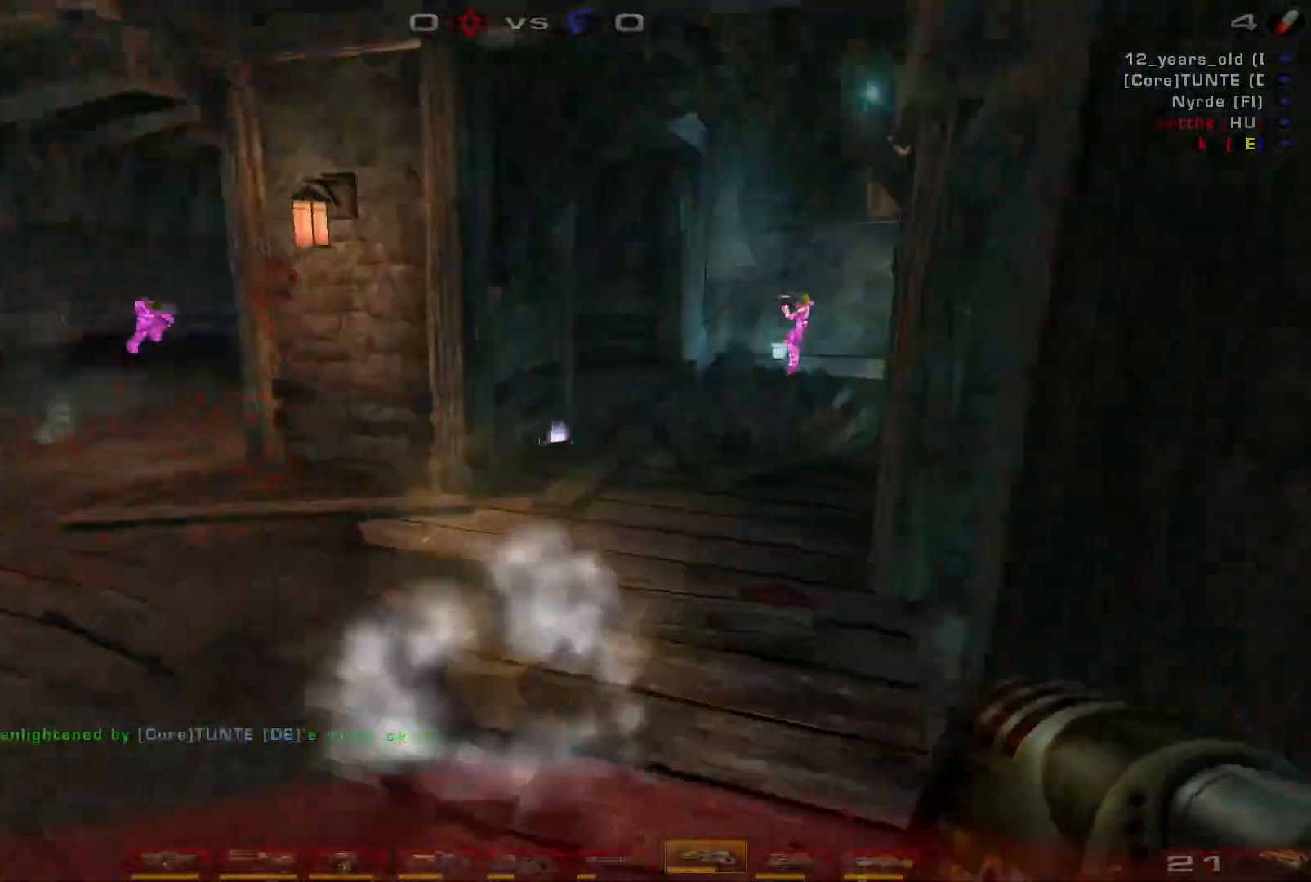
{"keys": ["d"], "mouse": ["right"], "events": [[167, "space", "up"], [434, "a", "up"], [467, "mouse_right", "down"], [500, "w", "up"]]}
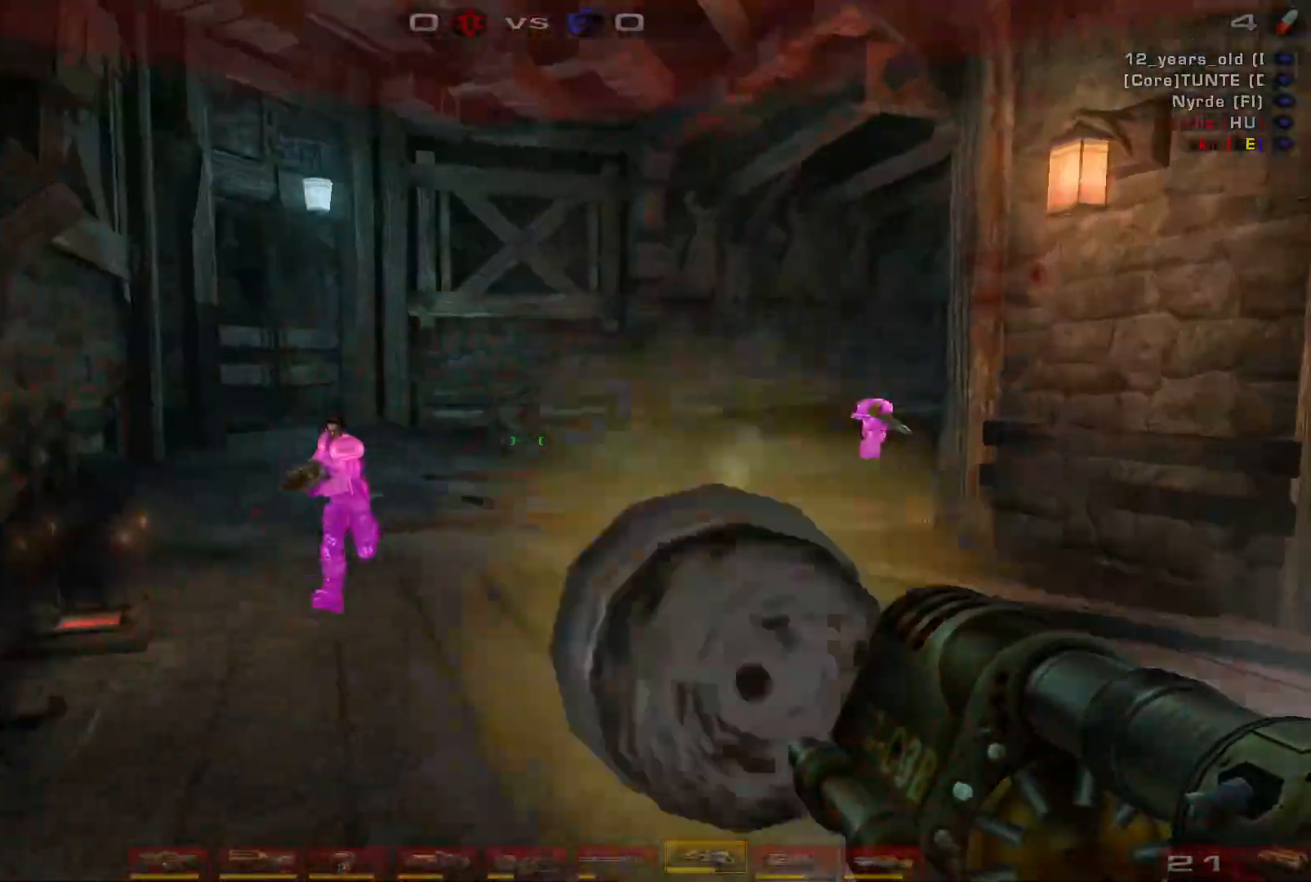
{"keys": ["d", "s"], "mouse": [], "events": [[134, "s", "down"], [267, "d", "up"], [300, "mouse_right", "up"], [500, "d", "down"]]}
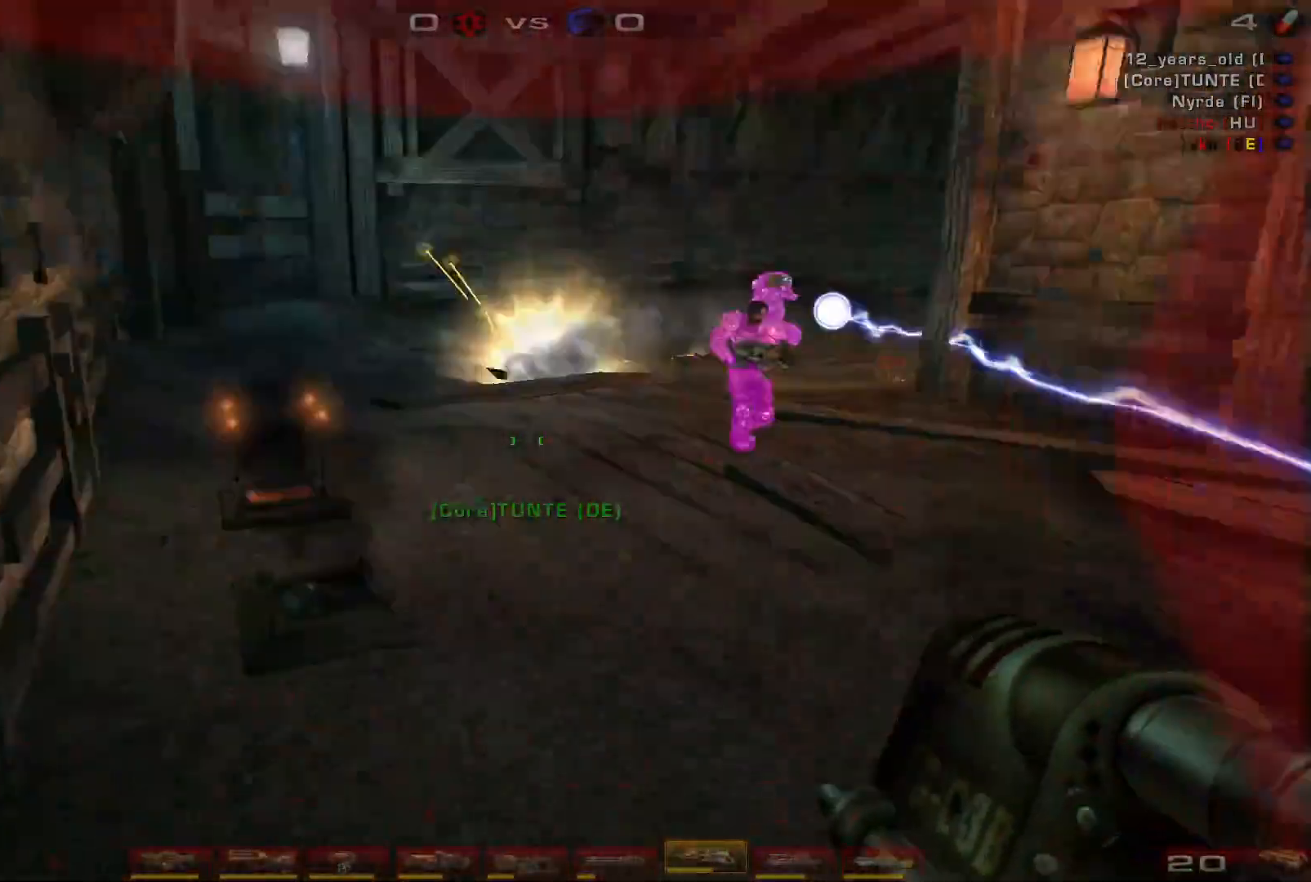
{"keys": ["d"], "mouse": ["left"], "events": [[67, "s", "up"], [167, "w", "down"], [334, "mouse_left", "down"], [400, "w", "up"]]}
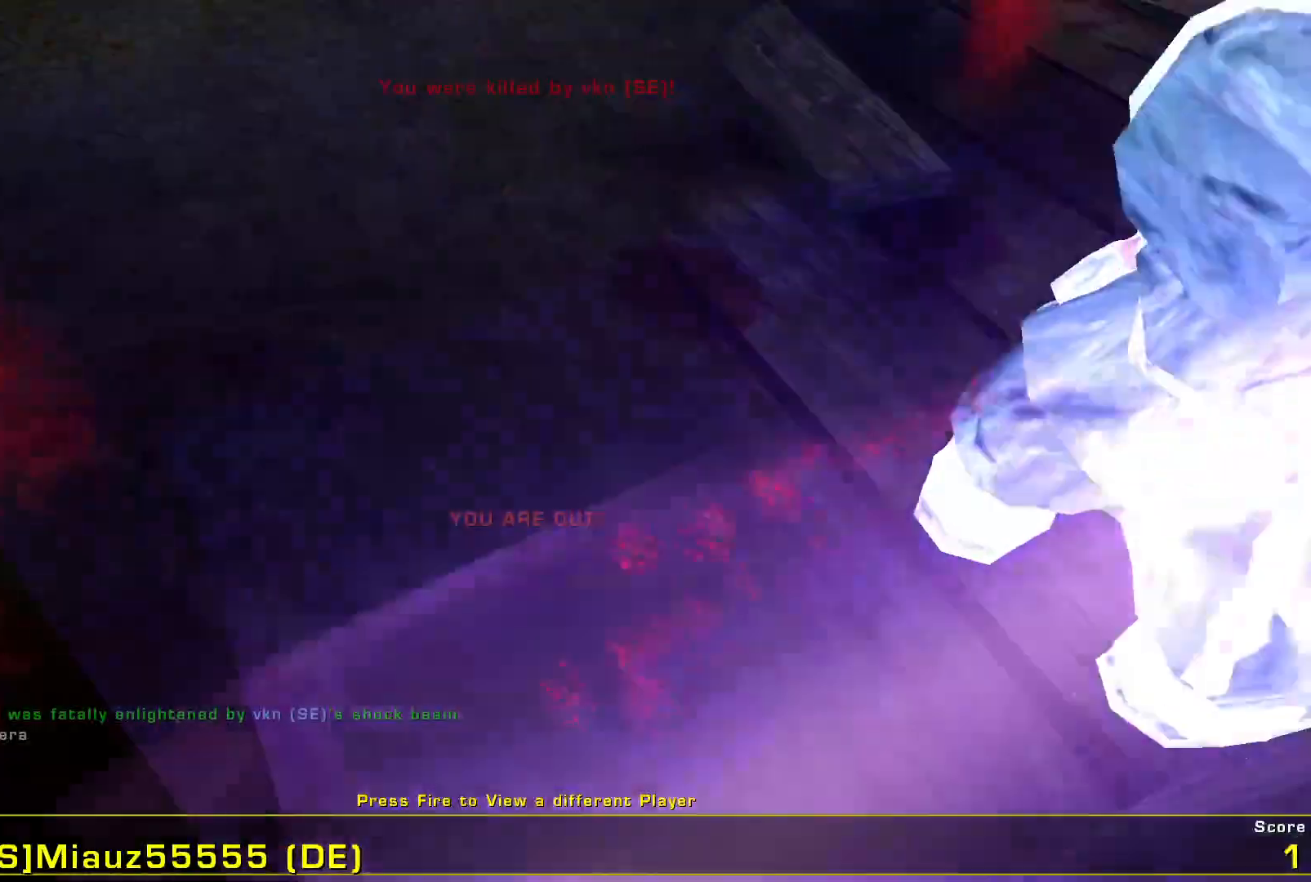
{"keys": [], "mouse": [], "events": [[34, "s", "down"], [134, "mouse_left", "up"], [167, "d", "up"], [267, "s", "up"]]}
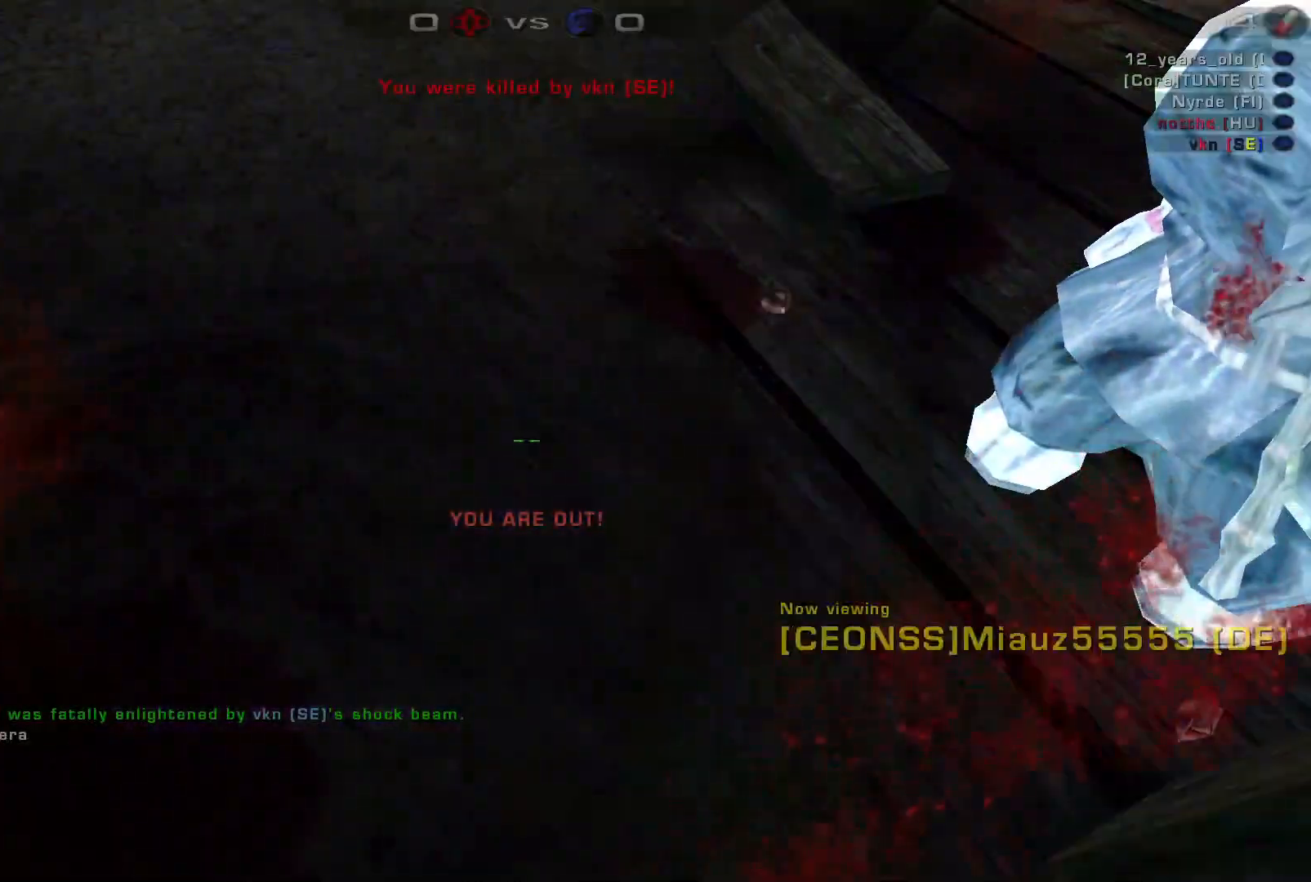
{"keys": [], "mouse": [], "events": []}
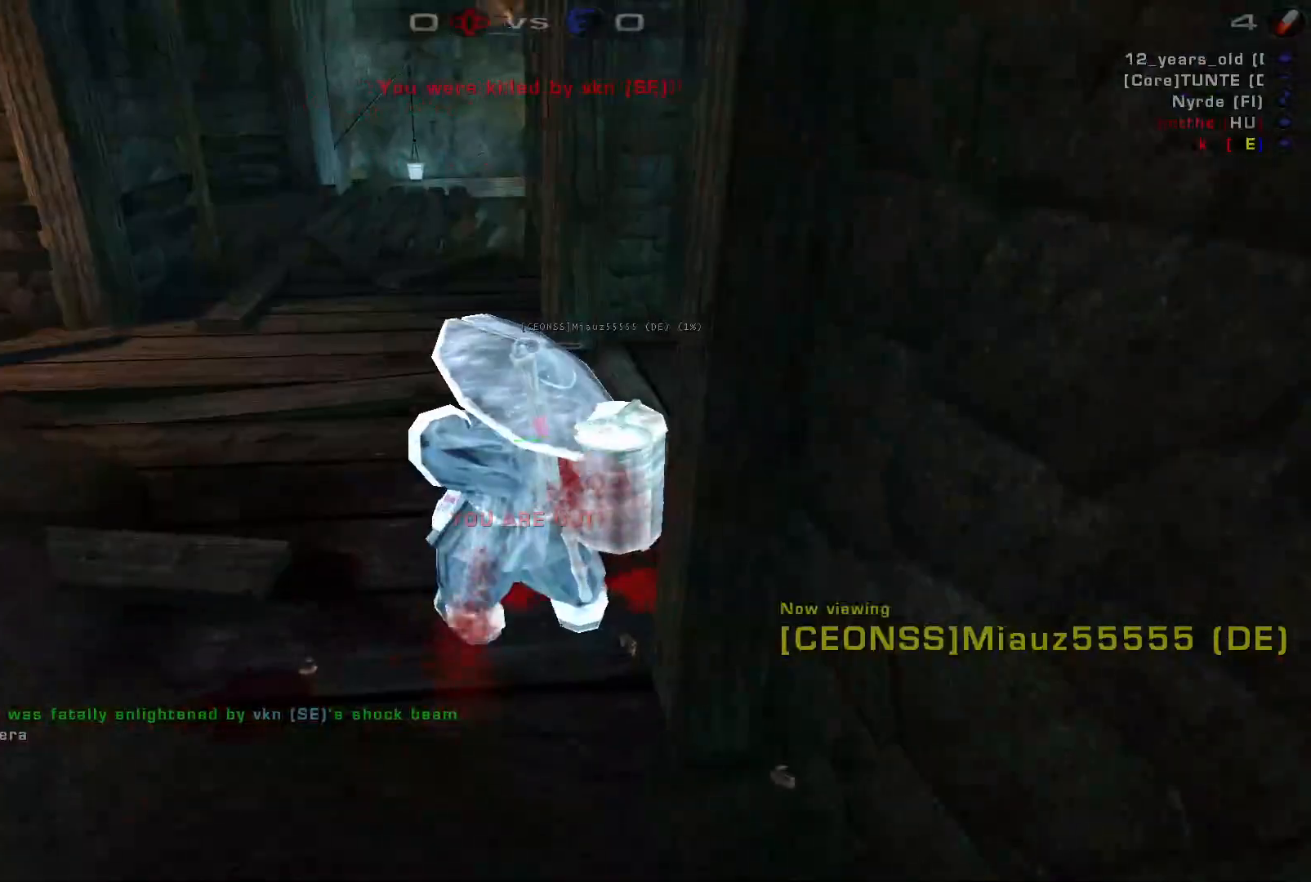
{"keys": [], "mouse": [], "events": [[100, "mouse_left", "down"], [267, "mouse_left", "up"]]}
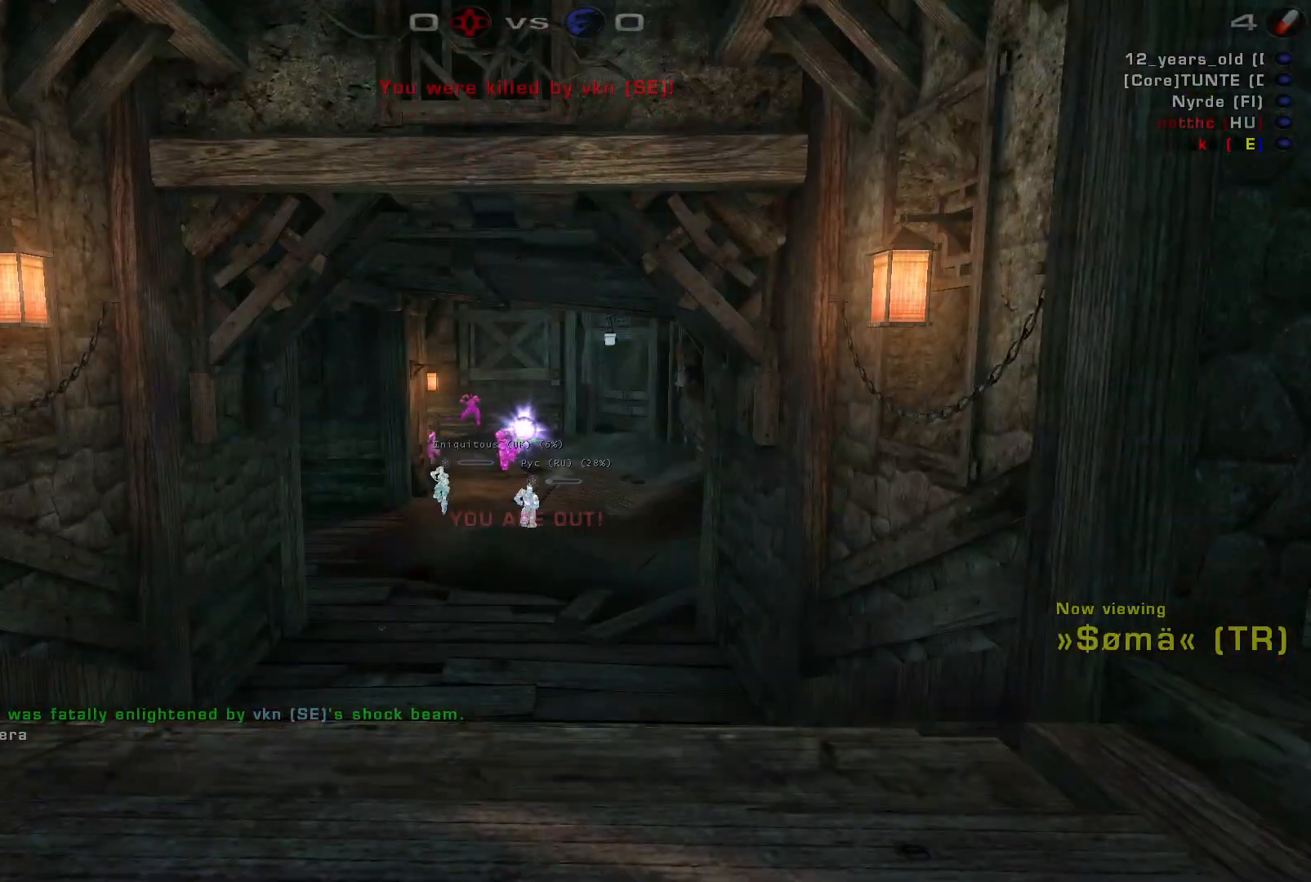
{"keys": [], "mouse": [], "events": []}
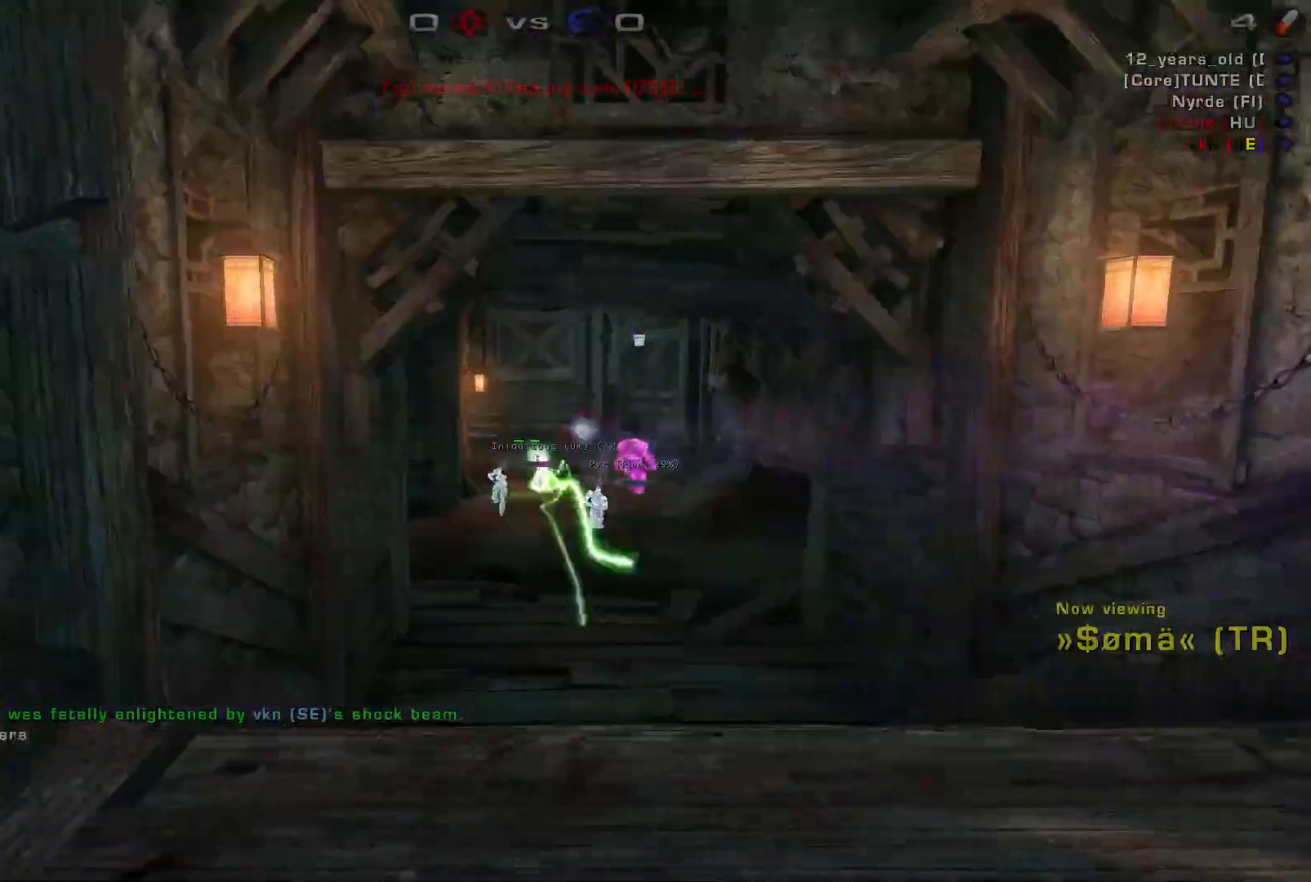
{"keys": [], "mouse": [], "events": []}
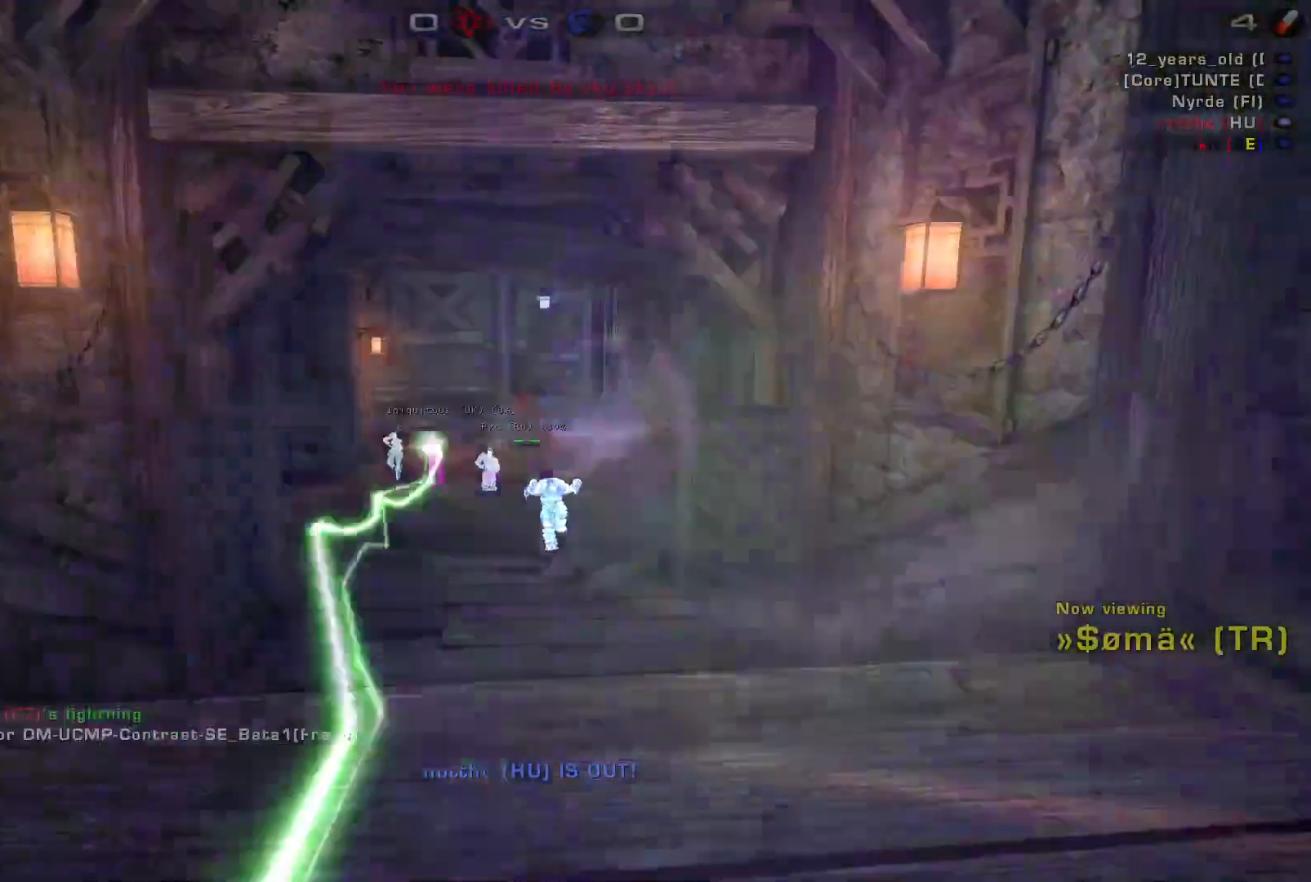
{"keys": [], "mouse": [], "events": []}
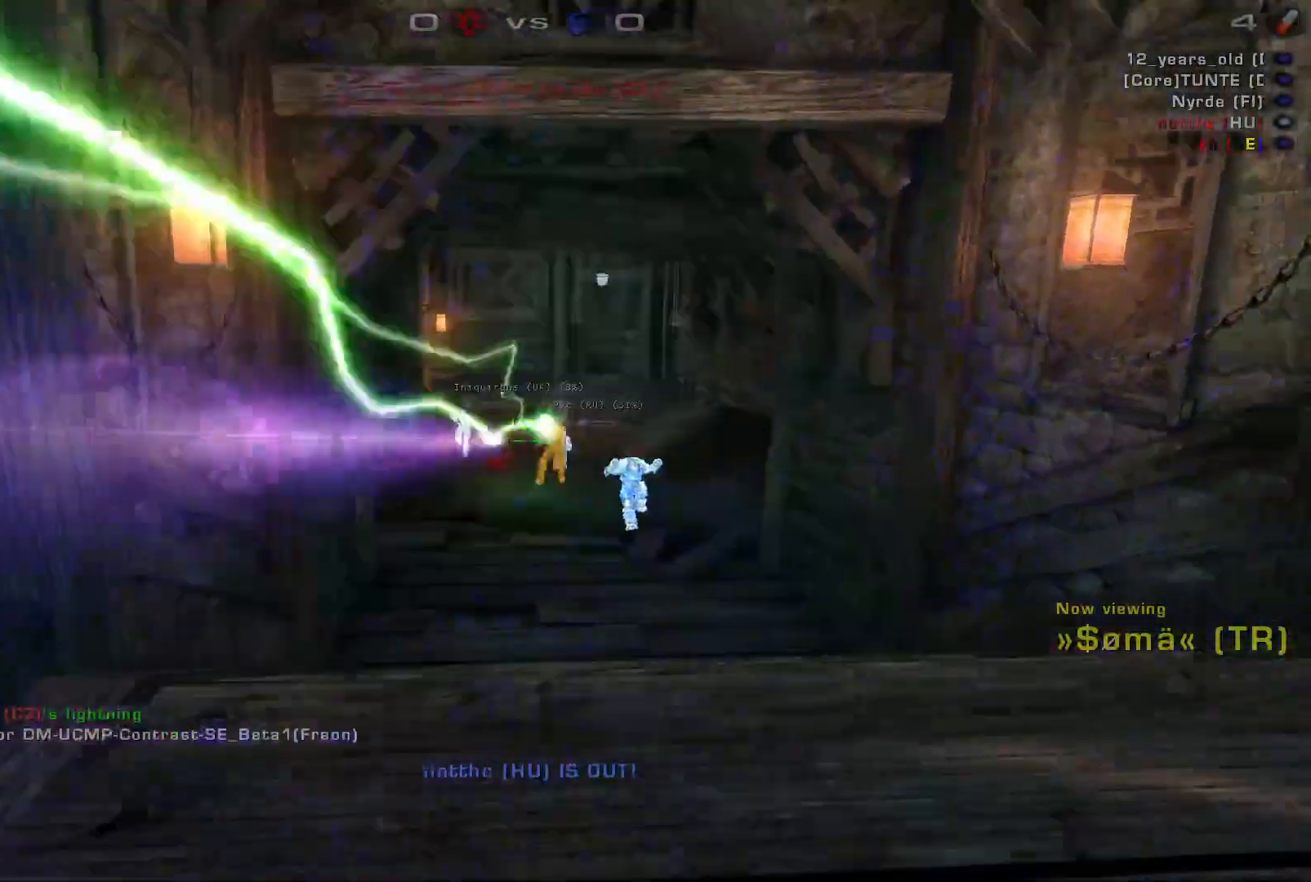
{"keys": [], "mouse": [], "events": []}